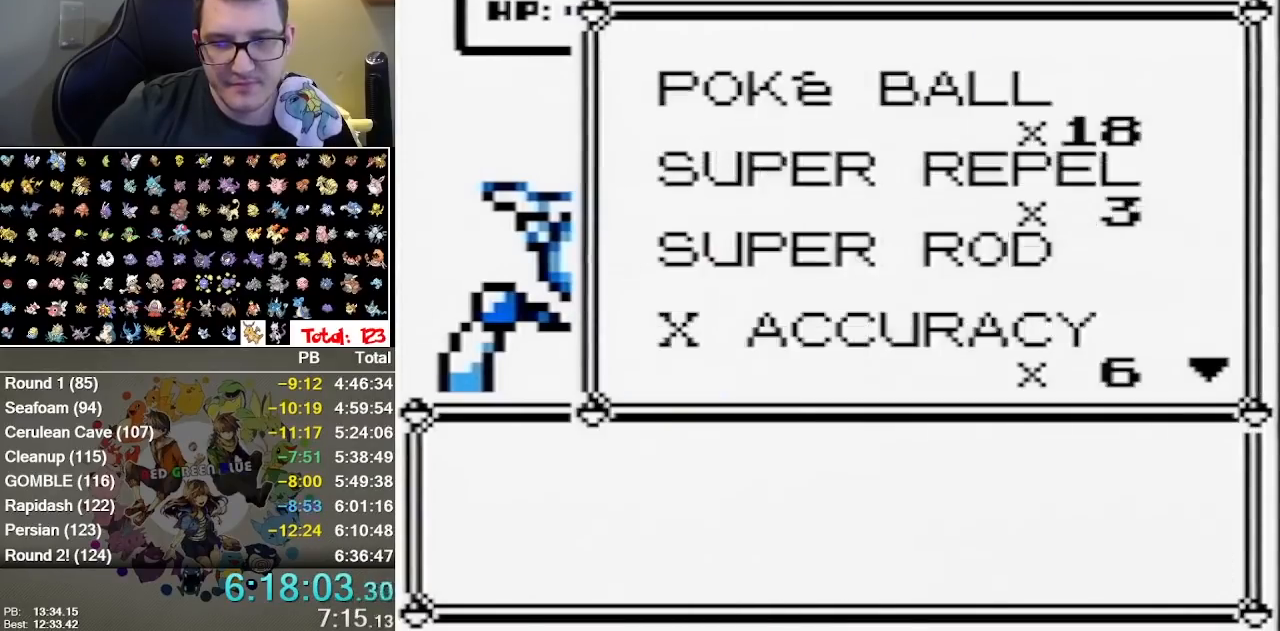
Gameplay with a controller (Nintendo layout); each line is a JSON object with the inputs held at the frame after it. "events" lists button and stick changes between this image and that frame as [ms after this image, input, new state], when the widget could be followed in between. Not read: DPAD_DOWN DPAD_LEFT DPAD_RIGHT DPAD_UP L1 L3 R1 R3 START.
{"buttons": [], "events": []}
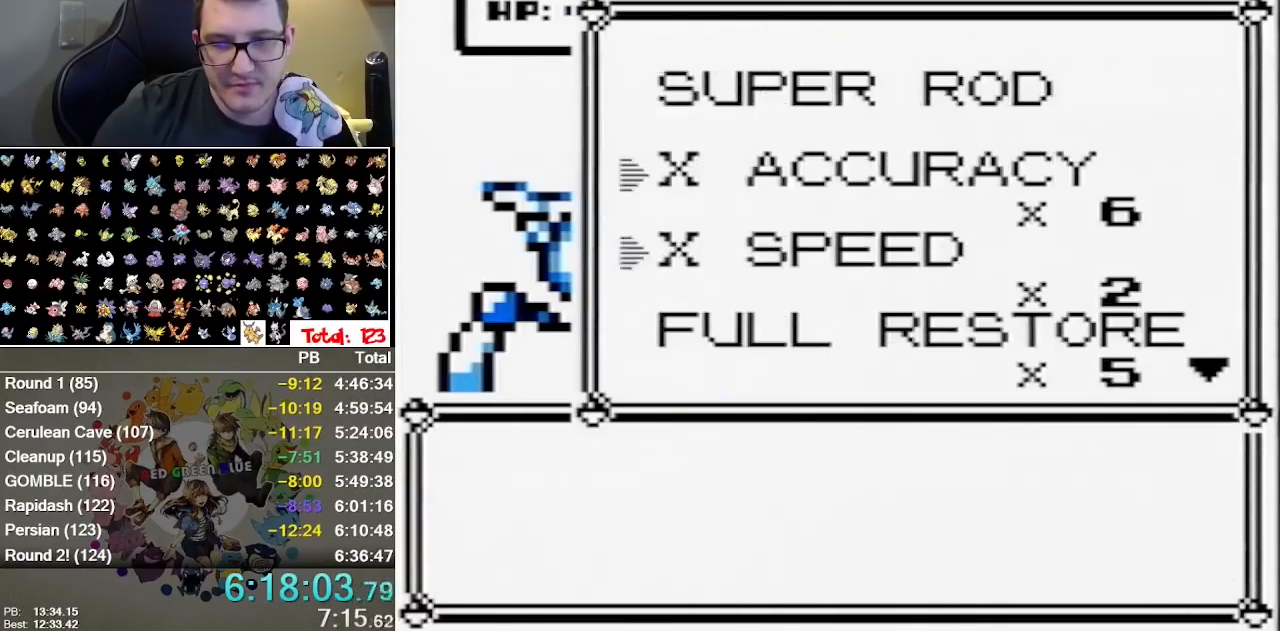
{"buttons": ["A"], "events": [[100, "A", "down"], [267, "A", "up"], [450, "A", "down"]]}
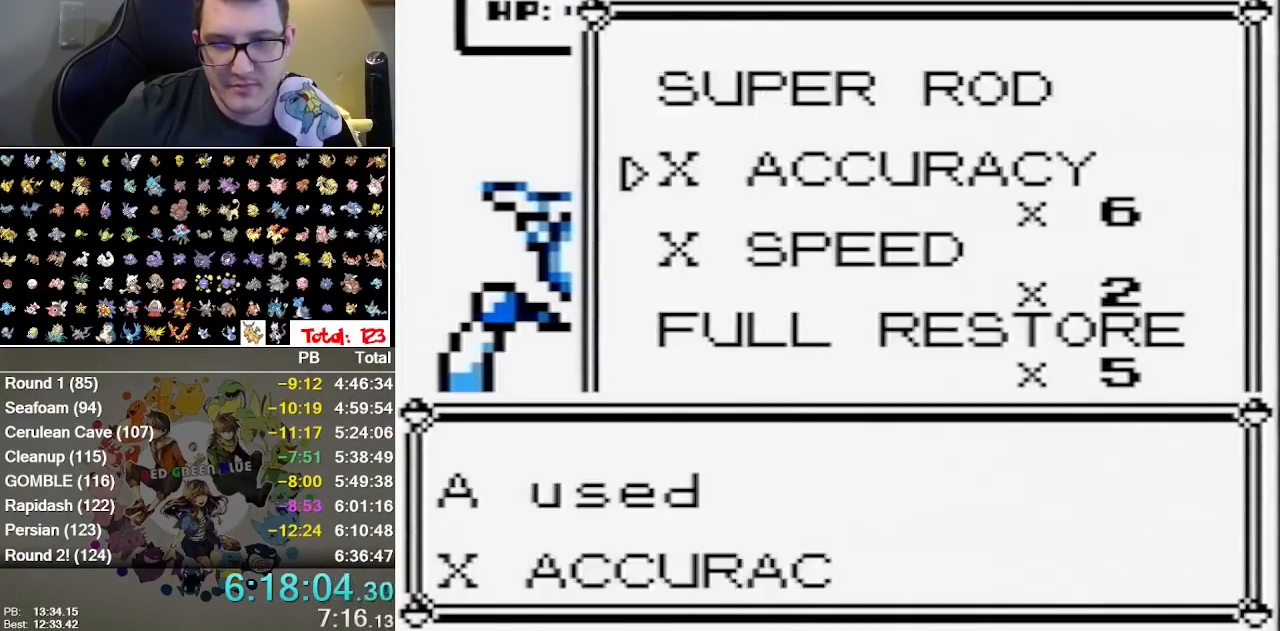
{"buttons": [], "events": [[50, "B", "down"], [83, "A", "up"], [217, "B", "up"], [283, "B", "down"], [333, "B", "up"], [400, "B", "down"], [500, "B", "up"]]}
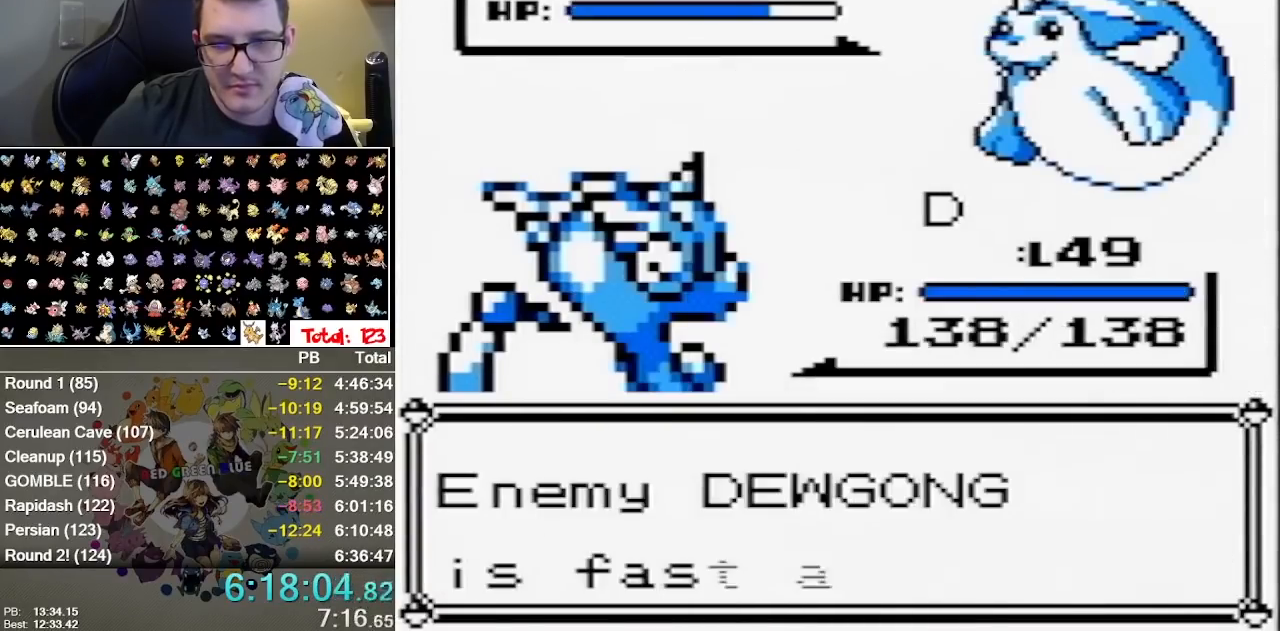
{"buttons": ["B"], "events": [[67, "B", "down"], [133, "B", "up"], [200, "B", "down"]]}
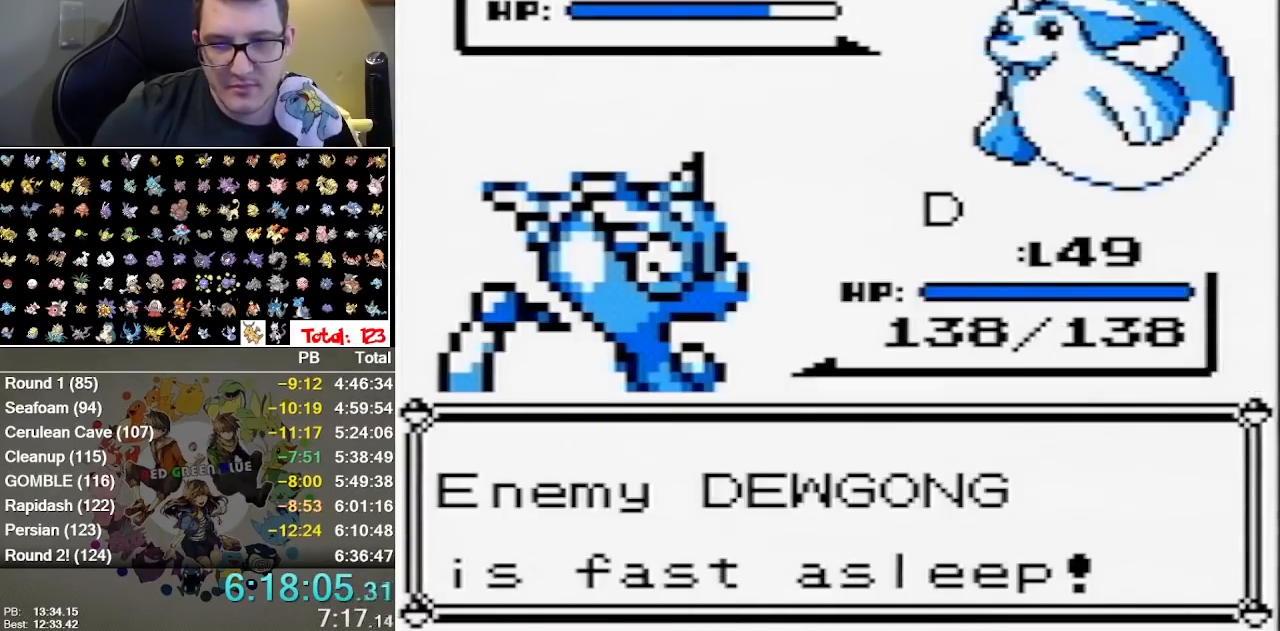
{"buttons": [], "events": [[17, "B", "up"], [83, "B", "down"], [267, "B", "up"]]}
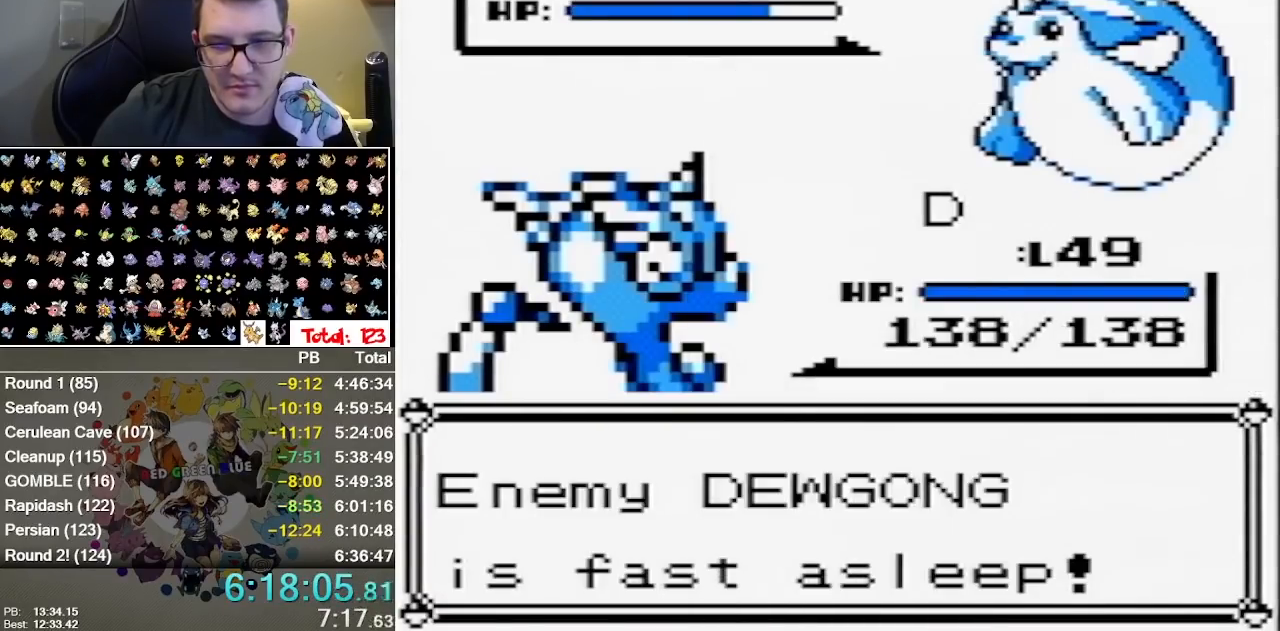
{"buttons": [], "events": [[317, "A", "down"], [500, "A", "up"]]}
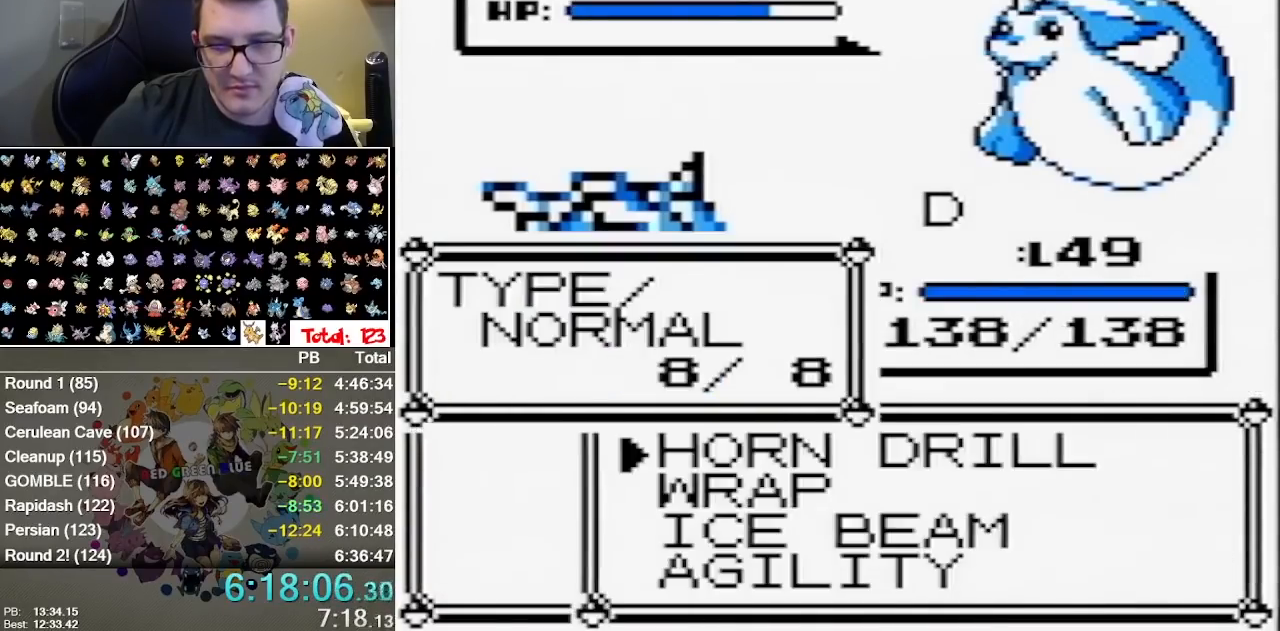
{"buttons": [], "events": [[300, "A", "down"], [483, "A", "up"]]}
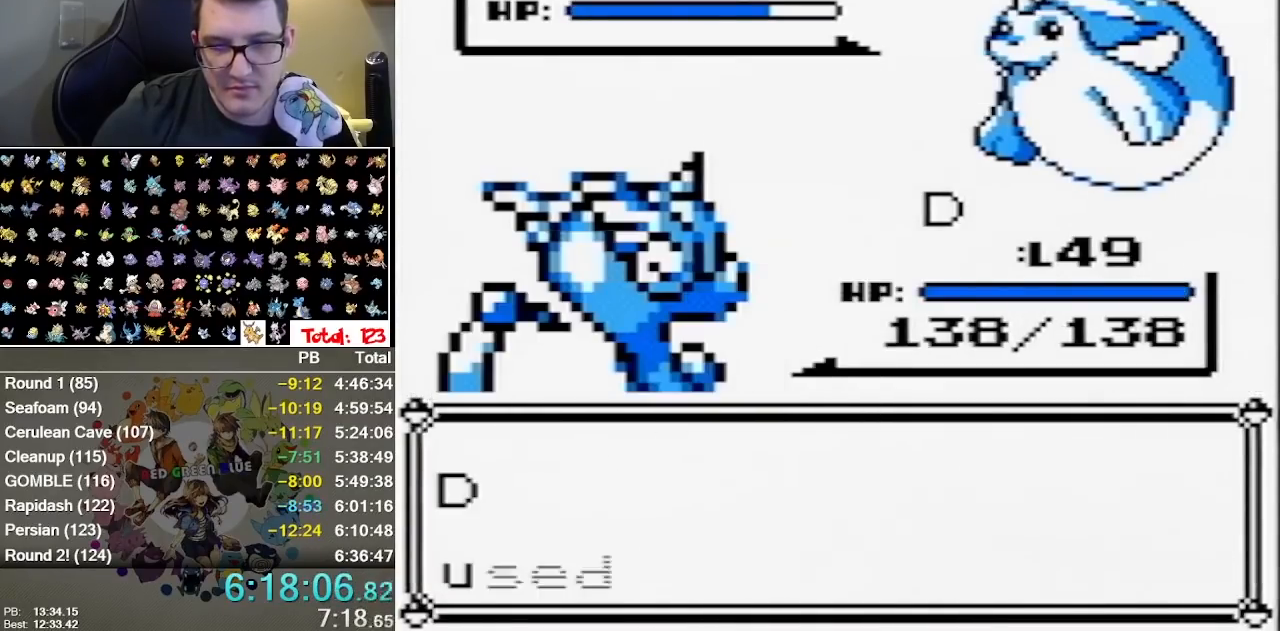
{"buttons": ["B"], "events": [[233, "B", "down"]]}
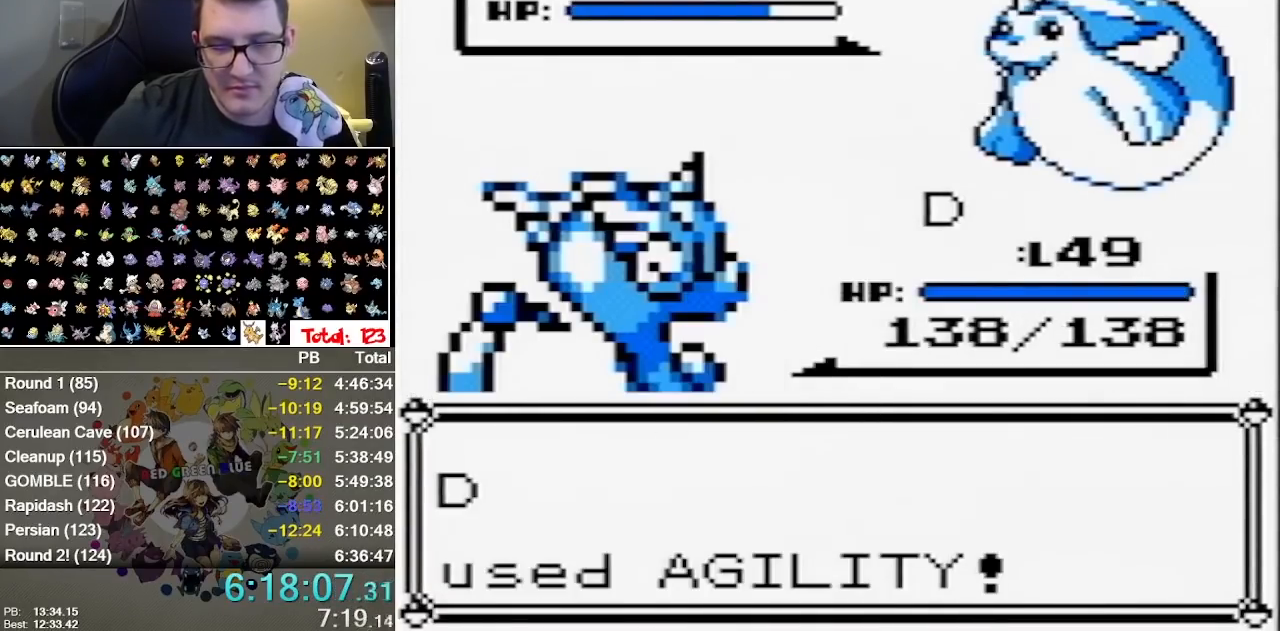
{"buttons": ["A", "B"], "events": [[150, "A", "down"], [350, "A", "up"], [450, "A", "down"]]}
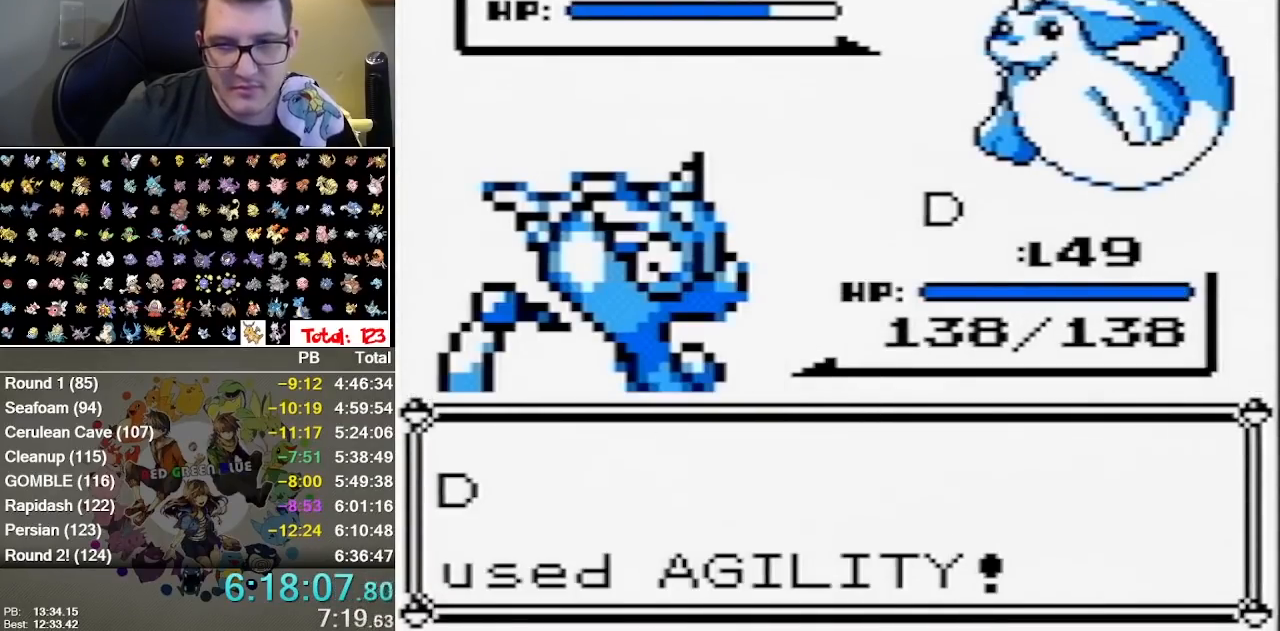
{"buttons": ["A", "B"], "events": [[17, "A", "up"], [67, "A", "down"], [133, "A", "up"], [200, "A", "down"], [267, "A", "up"], [333, "A", "down"], [400, "A", "up"], [483, "A", "down"]]}
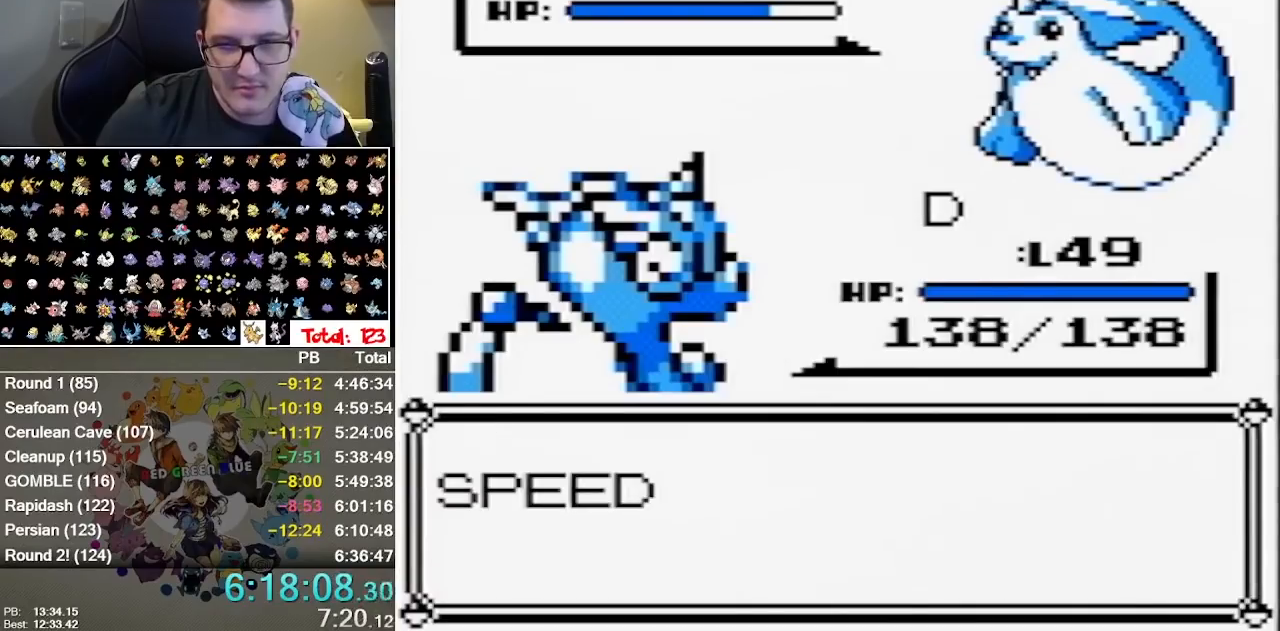
{"buttons": ["A", "B"], "events": [[183, "A", "up"], [250, "A", "down"], [317, "A", "up"], [367, "A", "down"]]}
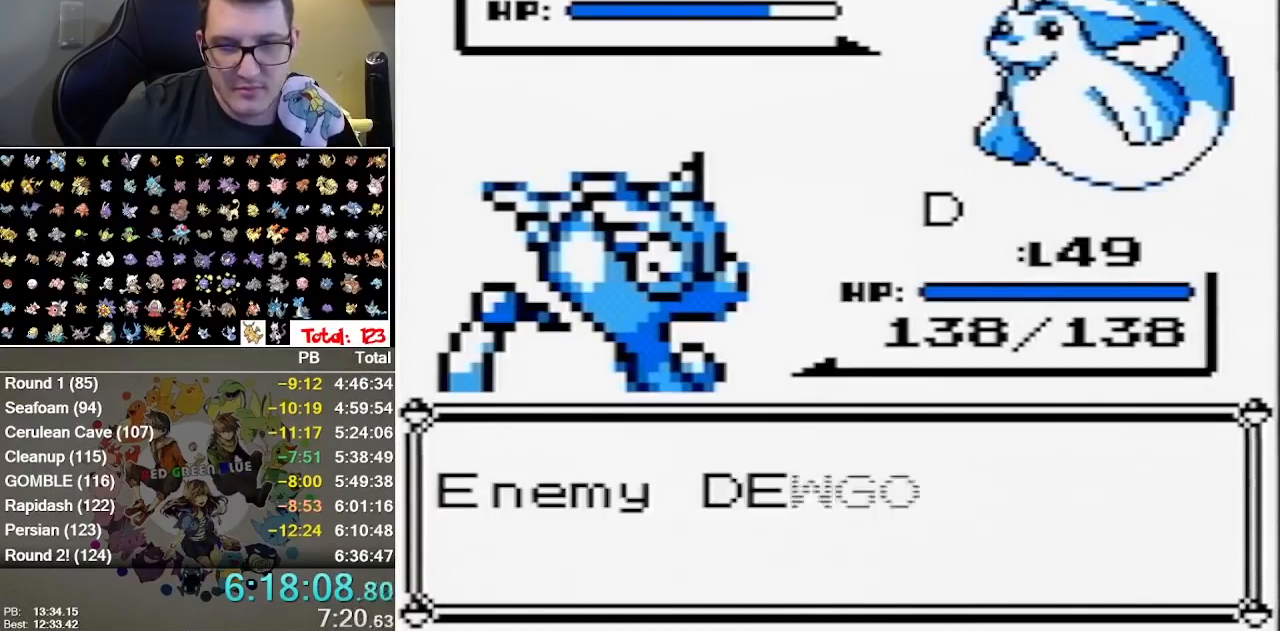
{"buttons": [], "events": [[33, "A", "up"], [100, "A", "down"], [167, "A", "up"], [217, "A", "down"], [283, "A", "up"], [450, "B", "up"]]}
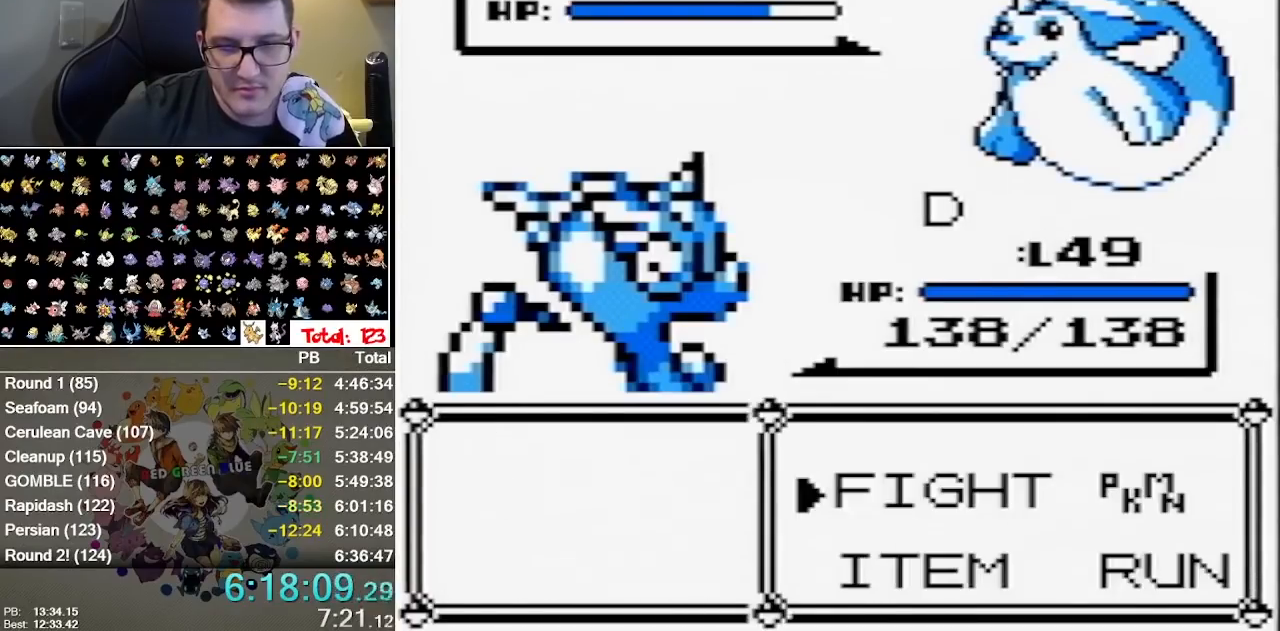
{"buttons": [], "events": [[333, "A", "down"], [433, "A", "up"]]}
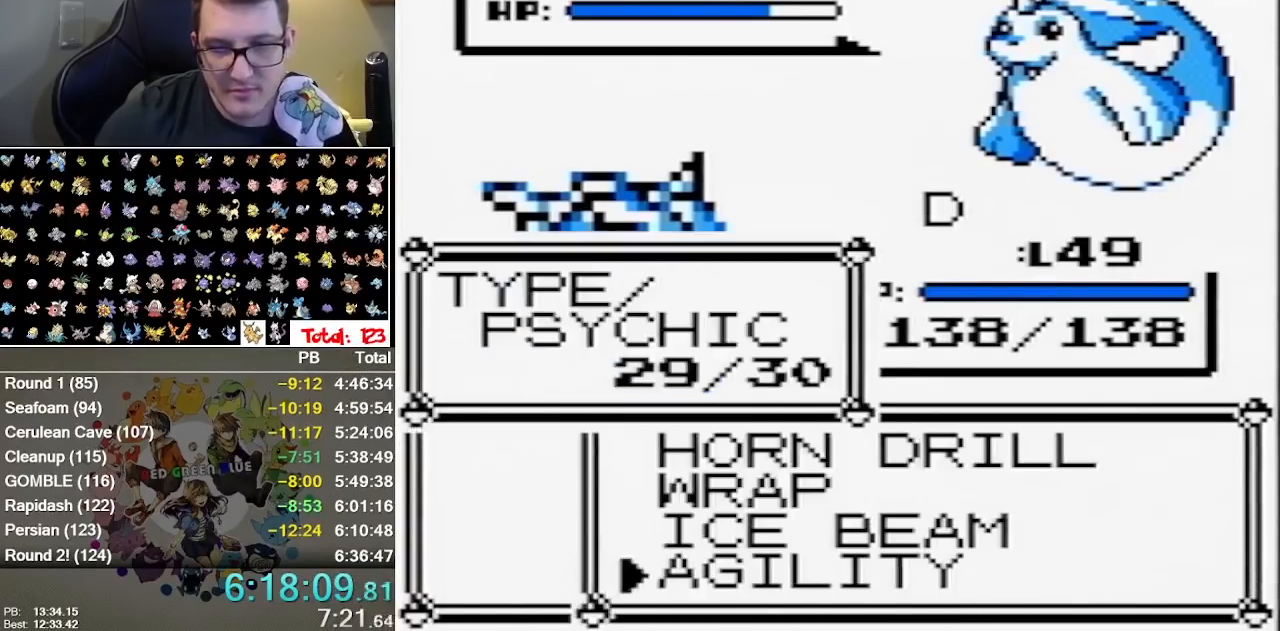
{"buttons": [], "events": [[350, "A", "down"], [500, "A", "up"]]}
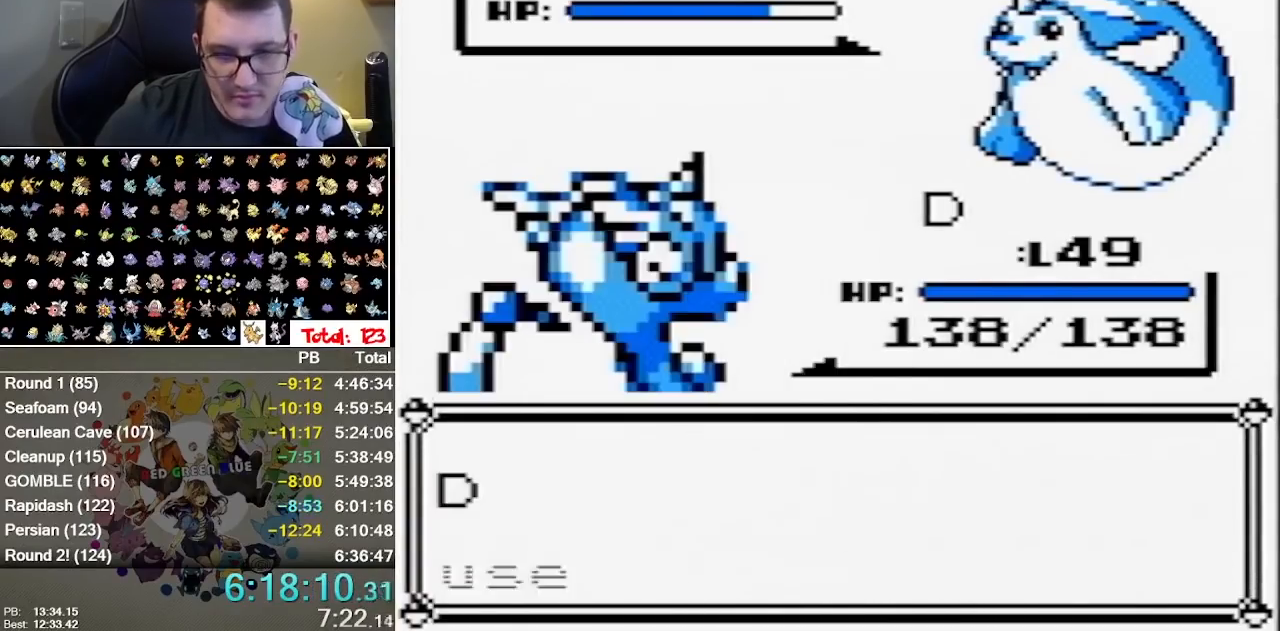
{"buttons": ["B"], "events": [[100, "B", "down"], [200, "A", "down"], [300, "A", "up"], [383, "A", "down"], [450, "A", "up"]]}
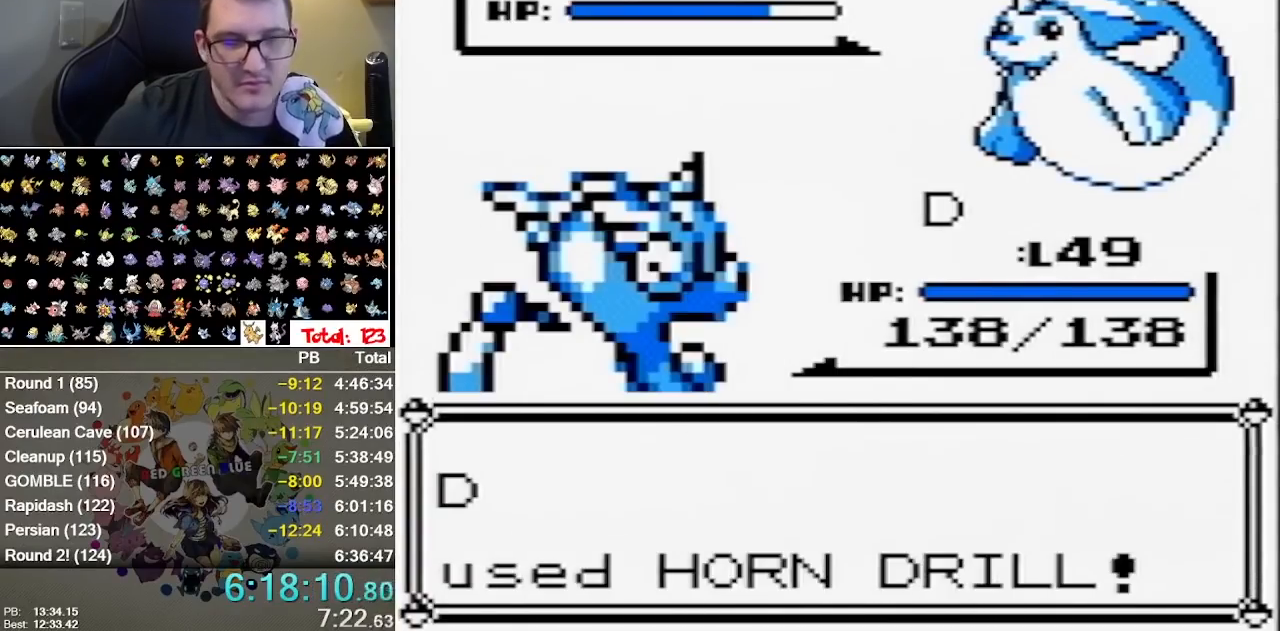
{"buttons": ["B"]}
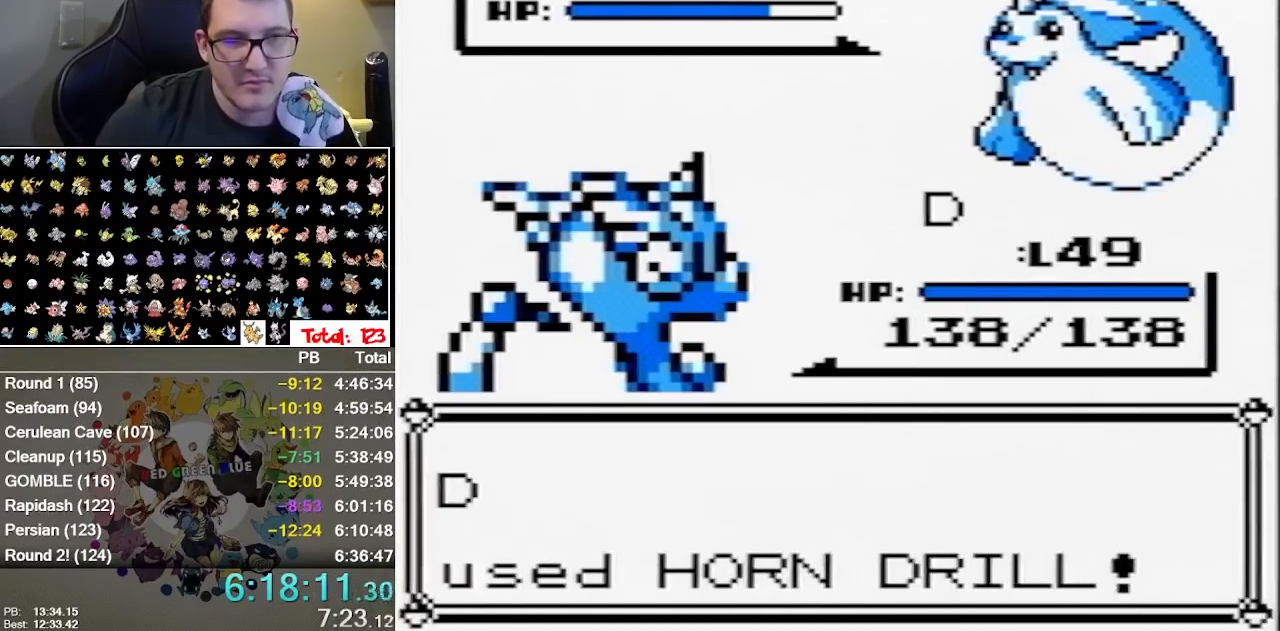
{"buttons": ["A"], "events": [[33, "A", "down"], [100, "A", "up"], [283, "B", "up"], [483, "A", "down"]]}
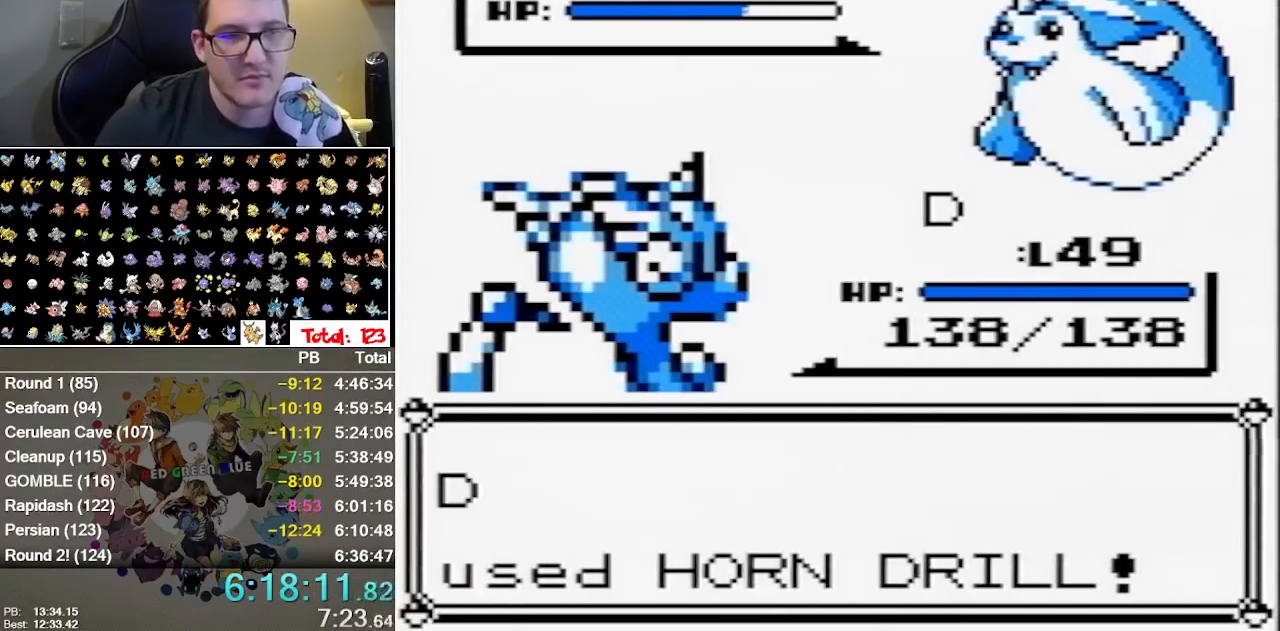
{"buttons": ["A", "B"], "events": [[33, "A", "up"], [33, "B", "down"], [100, "A", "down"], [233, "B", "up"], [300, "B", "down"], [400, "B", "up"], [450, "B", "down"]]}
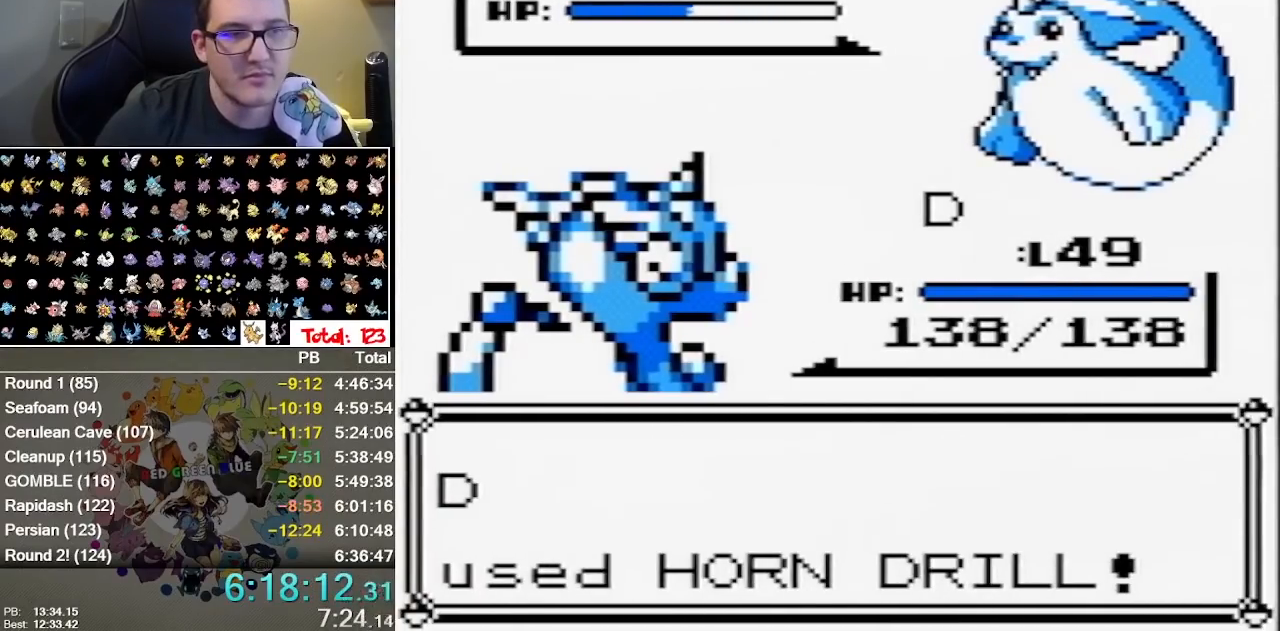
{"buttons": [], "events": [[217, "A", "up"], [283, "A", "down"], [283, "B", "up"], [367, "A", "up"], [367, "B", "down"], [500, "B", "up"]]}
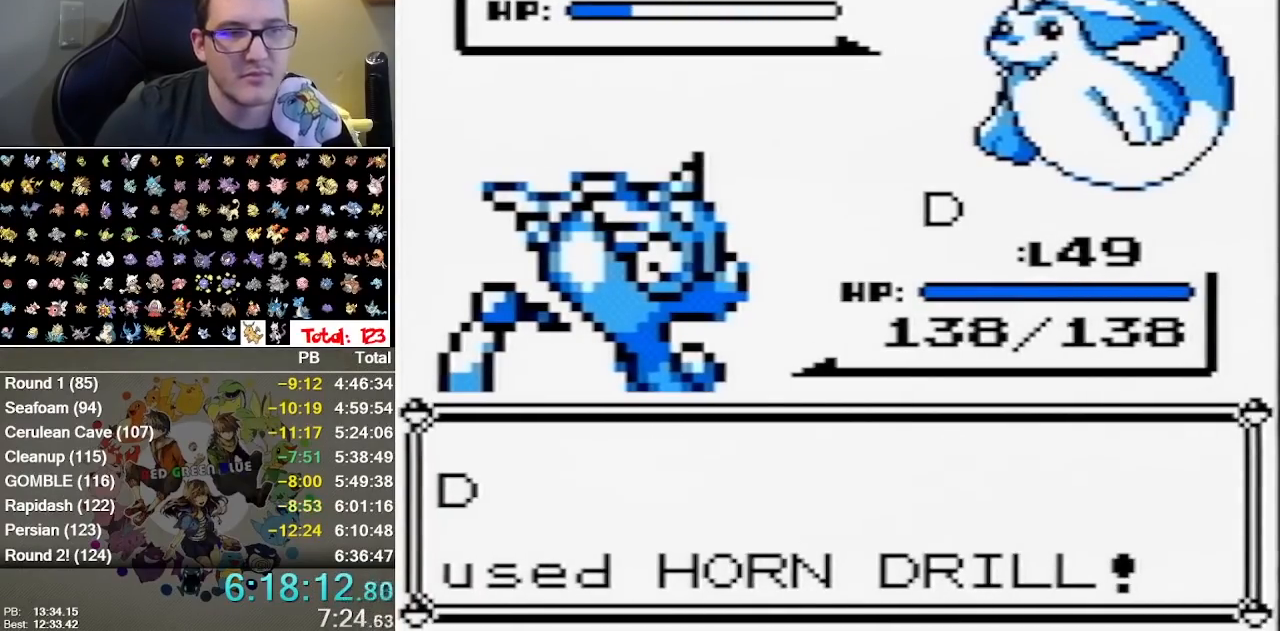
{"buttons": ["A", "B"], "events": [[67, "A", "down"], [200, "A", "up"], [217, "B", "down"], [250, "A", "down"], [317, "B", "up"], [483, "B", "down"]]}
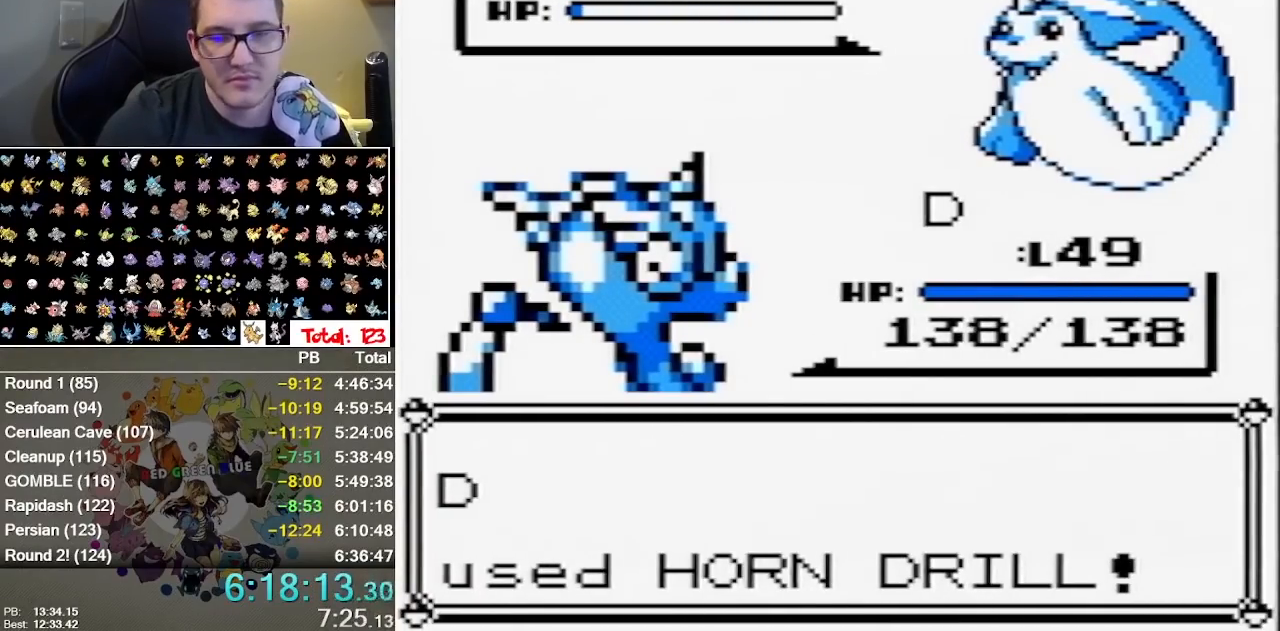
{"buttons": ["A"], "events": [[50, "B", "up"], [117, "A", "up"], [117, "B", "down"], [167, "A", "down"], [167, "B", "up"], [233, "A", "up"], [233, "B", "down"], [300, "A", "down"], [300, "B", "up"], [433, "B", "down"], [500, "B", "up"]]}
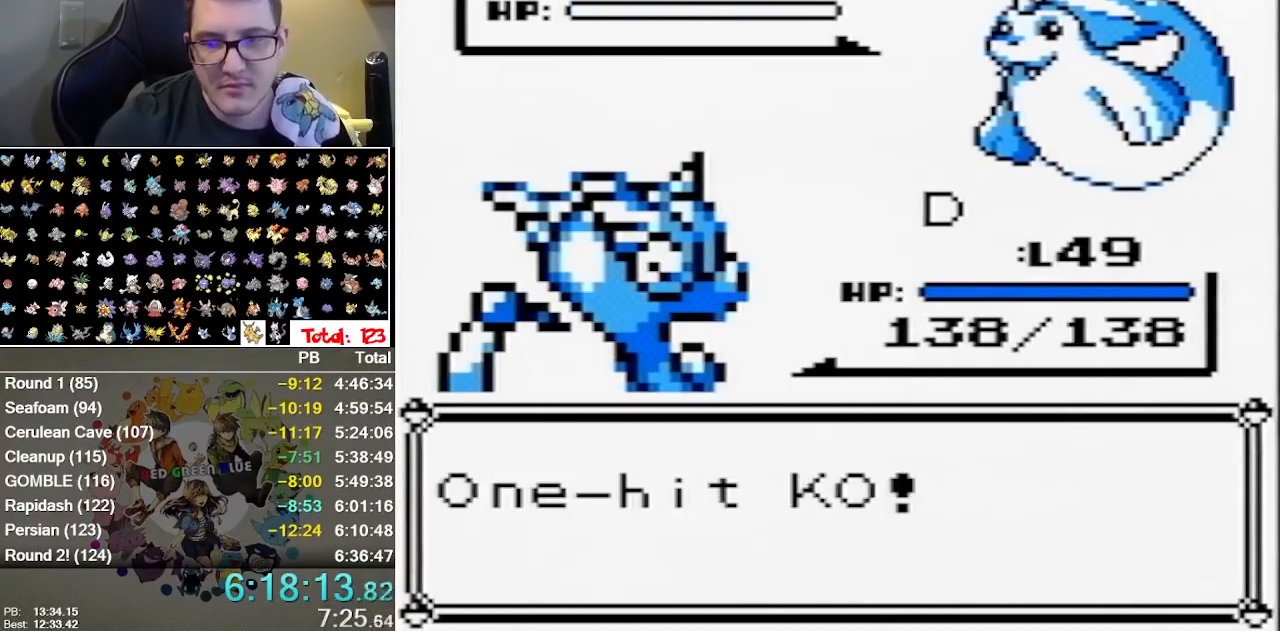
{"buttons": ["B"], "events": [[50, "B", "down"], [117, "B", "up"], [183, "A", "up"], [183, "B", "down"], [250, "A", "down"], [250, "B", "up"], [317, "A", "up"], [317, "B", "down"], [383, "A", "down"], [417, "B", "up"], [467, "A", "up"], [467, "B", "down"]]}
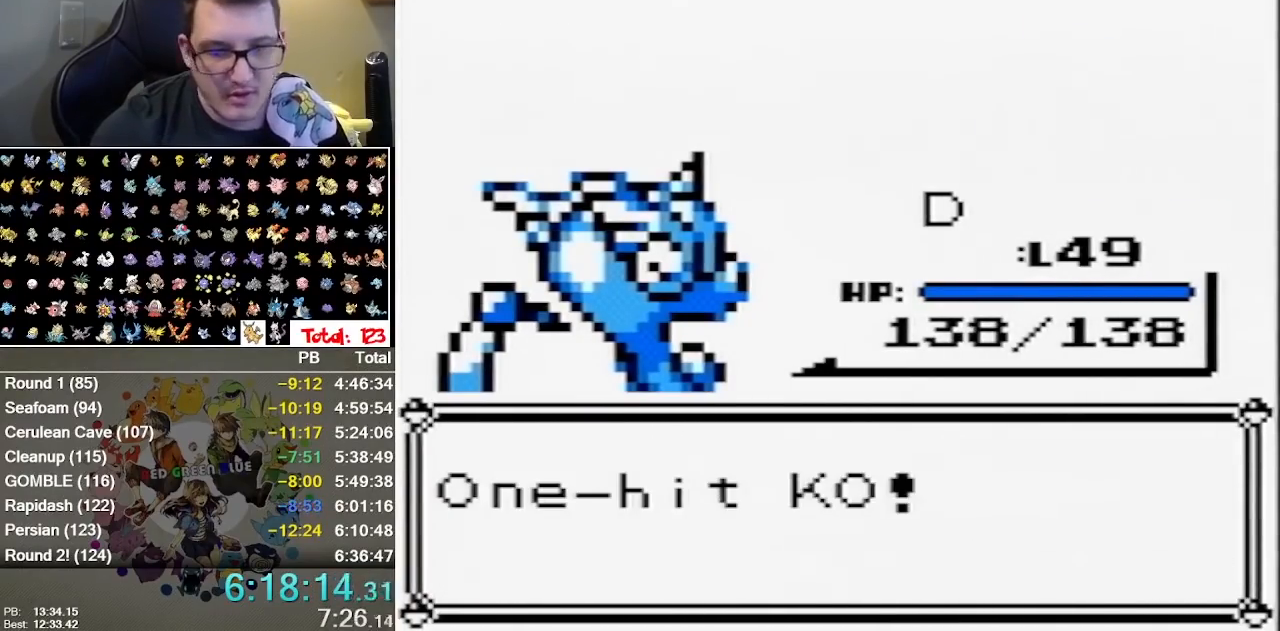
{"buttons": ["A"], "events": [[33, "A", "down"], [33, "B", "up"], [133, "A", "up"], [133, "B", "down"], [200, "A", "down"], [200, "B", "up"], [267, "A", "up"], [267, "B", "down"], [317, "A", "down"], [483, "B", "up"]]}
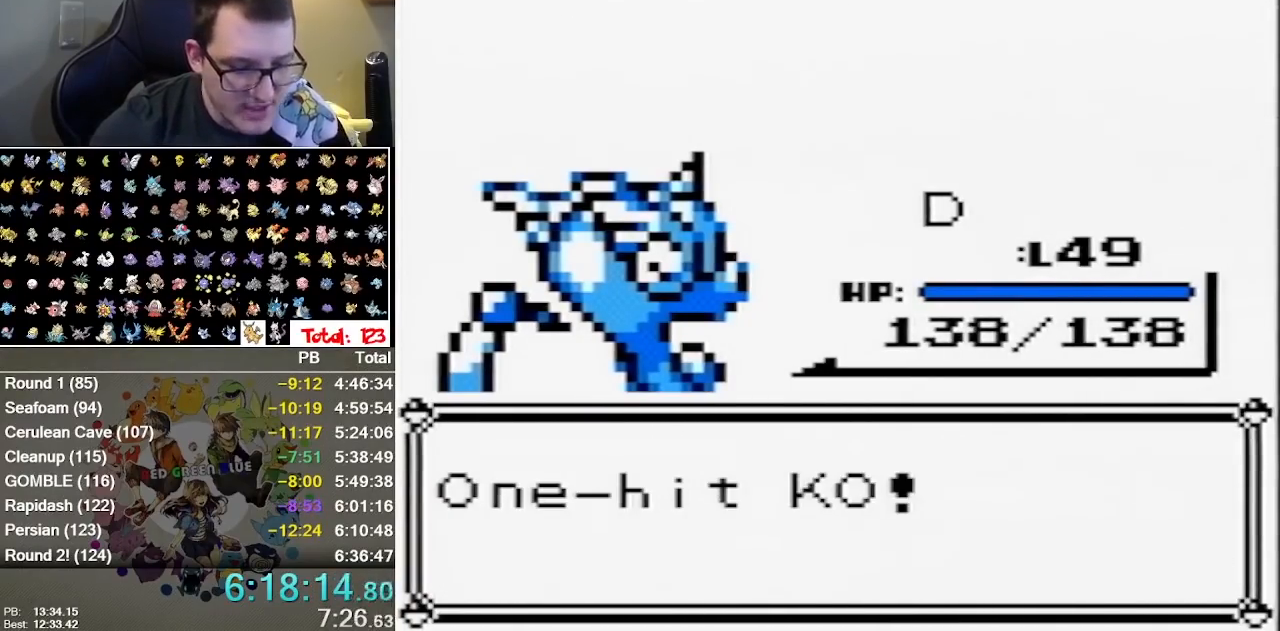
{"buttons": ["B"], "events": [[50, "A", "up"], [50, "B", "down"], [117, "A", "down"], [183, "A", "up"], [233, "A", "down"], [333, "A", "up"], [433, "A", "down"], [433, "B", "up"], [500, "A", "up"], [500, "B", "down"]]}
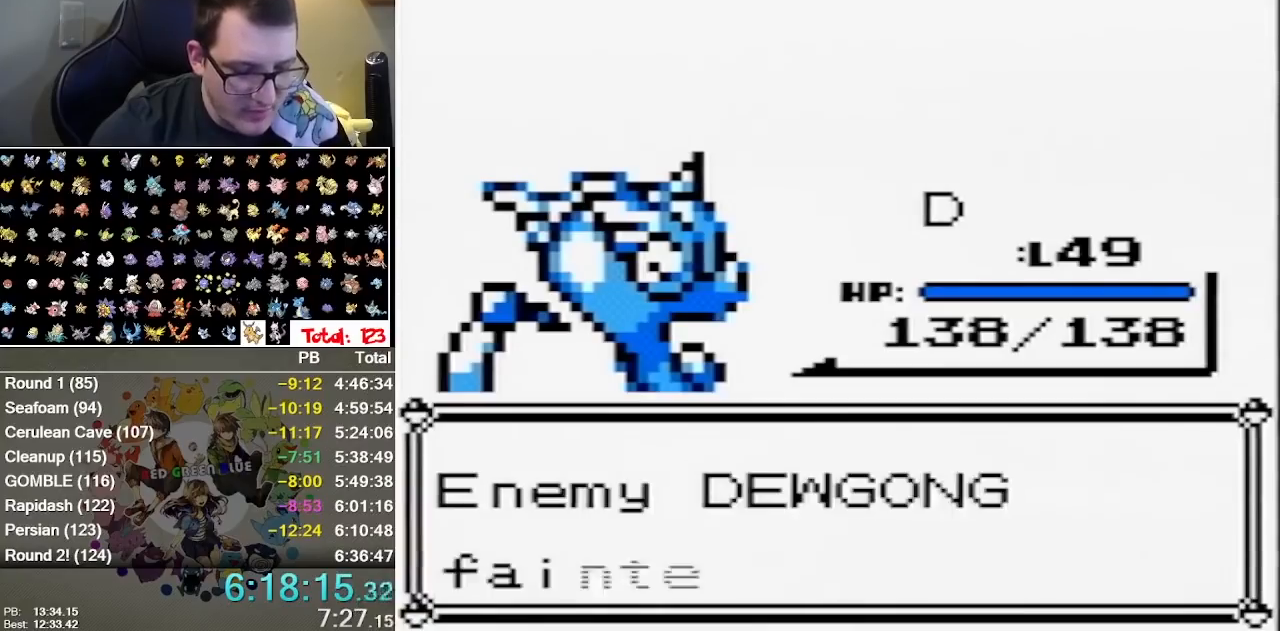
{"buttons": ["A", "B"], "events": [[67, "A", "down"], [150, "A", "up"], [217, "A", "down"], [217, "B", "up"], [283, "A", "up"], [283, "B", "down"], [350, "A", "down"], [383, "B", "up"], [417, "A", "up"], [450, "B", "down"], [483, "A", "down"]]}